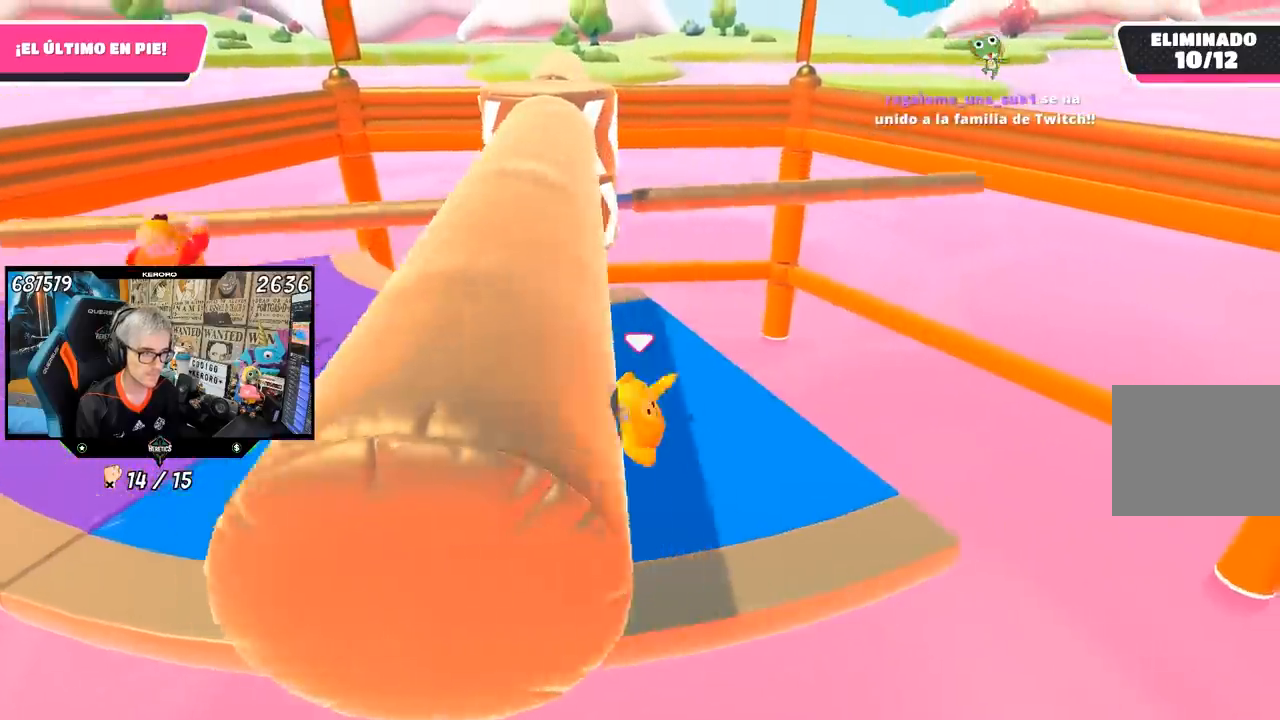
Gameplay with a controller (PlayStation layout); each line is a JSON object with the inputs held at the frame after it. "events" lists button and stick changes between this image and that frame as [ms after this image, input, new state], when the widget could be followed in between.
{"buttons": ["CROSS"], "left_stick": "left", "right_stick": "center", "events": [[117, "left_stick", "center"], [317, "left_stick", "right"], [383, "CROSS", "down"], [483, "left_stick", "left"]]}
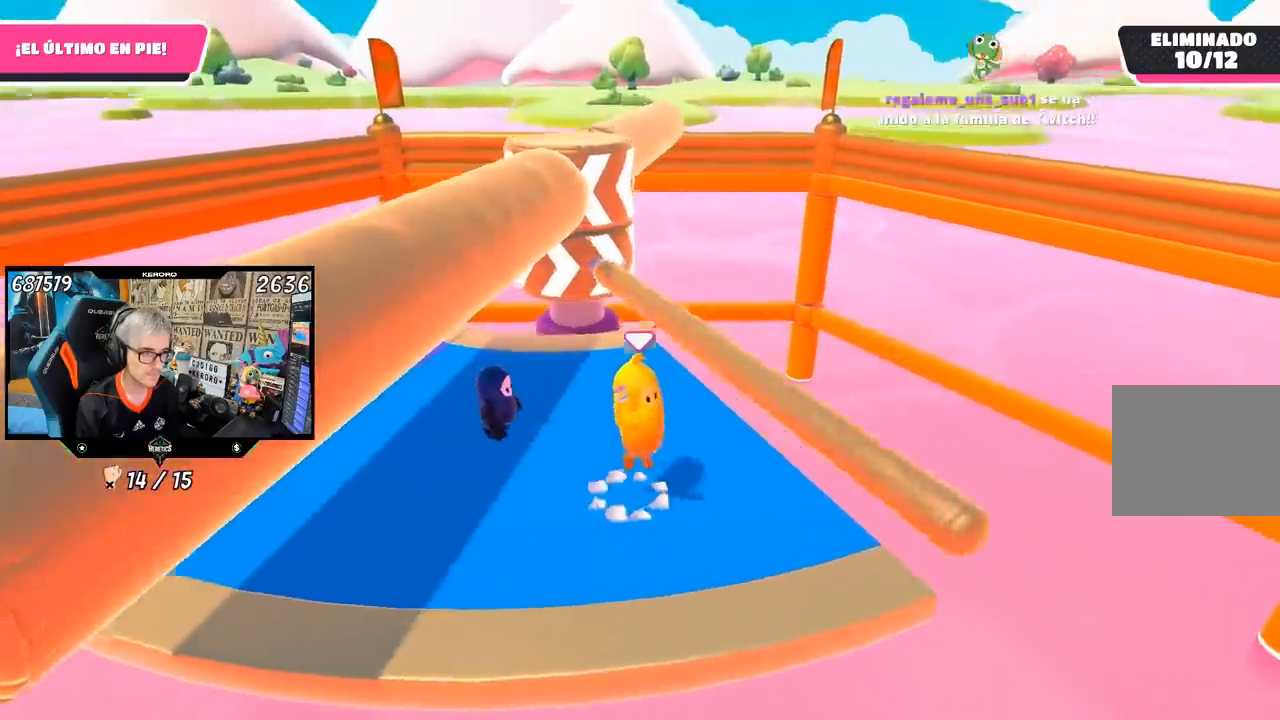
{"buttons": [], "left_stick": "right", "right_stick": "center", "events": [[17, "CROSS", "up"], [383, "left_stick", "right"]]}
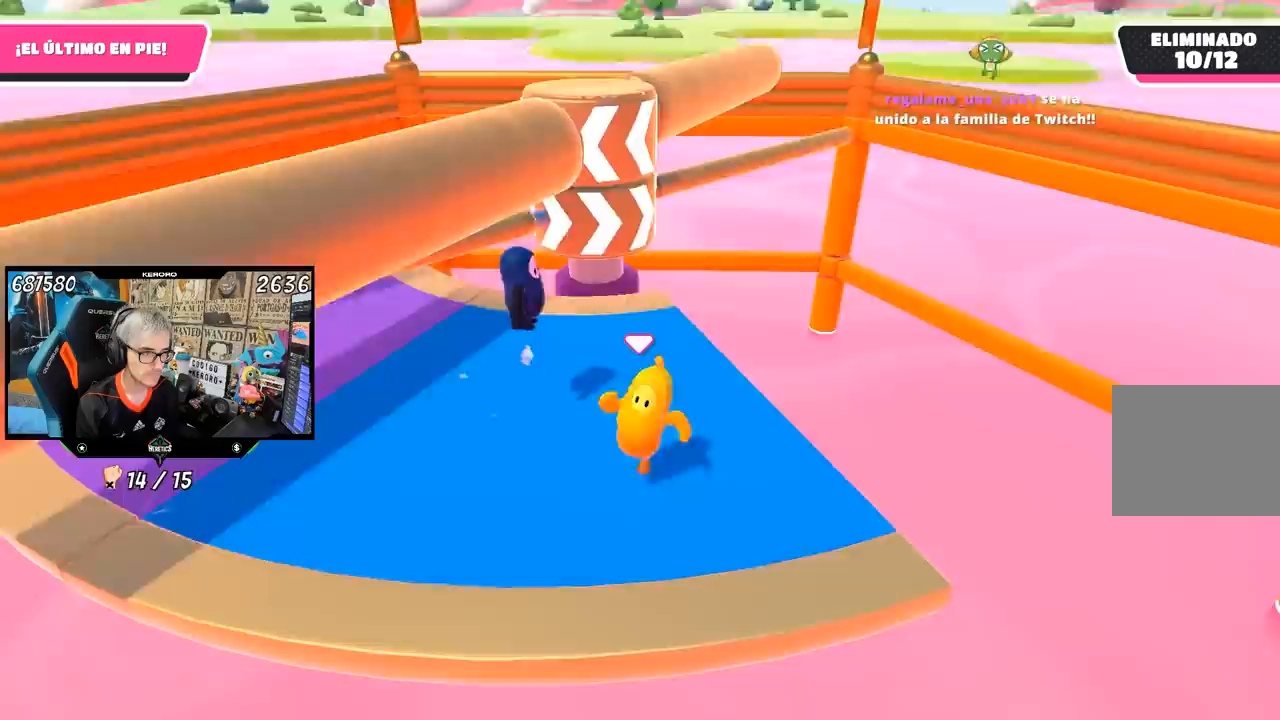
{"buttons": [], "left_stick": "up-right", "right_stick": "center", "events": [[50, "left_stick", "center"], [117, "left_stick", "down-left"], [250, "left_stick", "center"], [417, "left_stick", "up-right"]]}
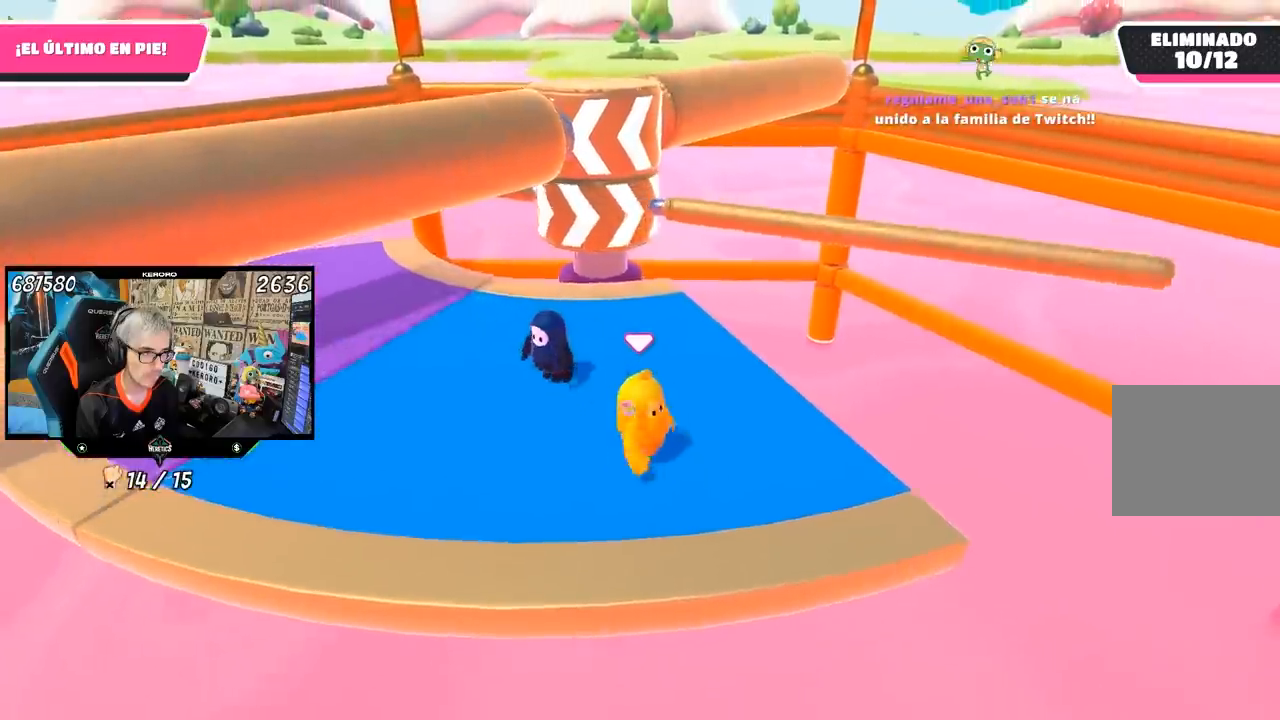
{"buttons": [], "left_stick": "left", "right_stick": "center", "events": [[17, "CROSS", "down"], [50, "left_stick", "center"], [117, "left_stick", "left"], [183, "CROSS", "up"], [250, "left_stick", "right"], [417, "left_stick", "left"]]}
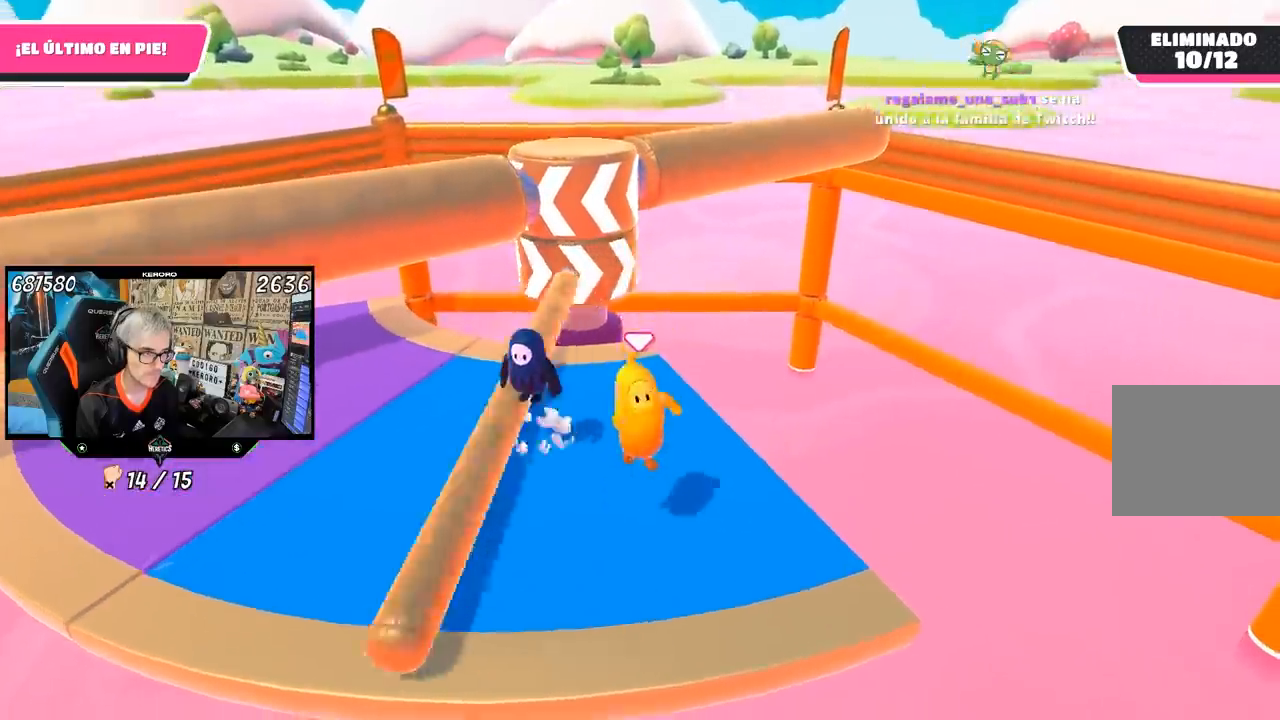
{"buttons": [], "left_stick": "center", "right_stick": "center", "events": [[83, "left_stick", "down-right"], [250, "left_stick", "center"], [300, "left_stick", "left"], [417, "left_stick", "center"]]}
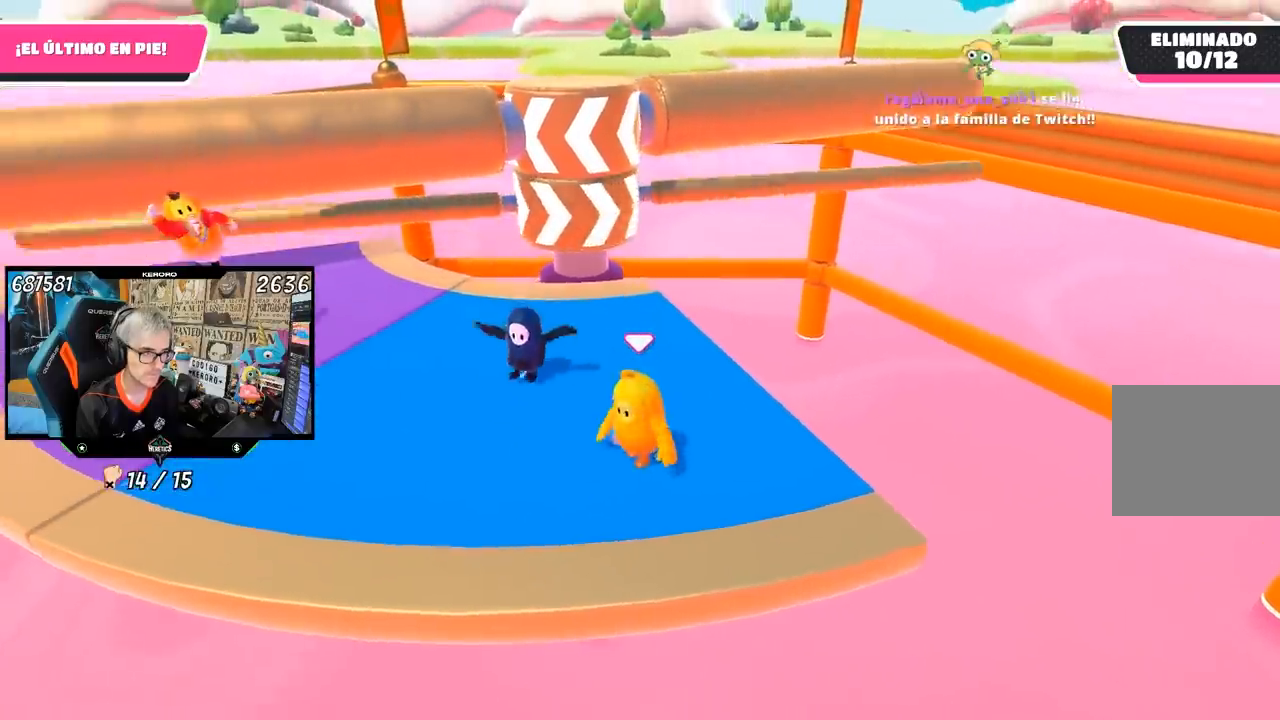
{"buttons": [], "left_stick": "center", "right_stick": "center", "events": [[17, "left_stick", "up-right"], [183, "left_stick", "left"], [317, "CROSS", "down"], [317, "left_stick", "right"], [450, "CROSS", "up"], [483, "left_stick", "center"]]}
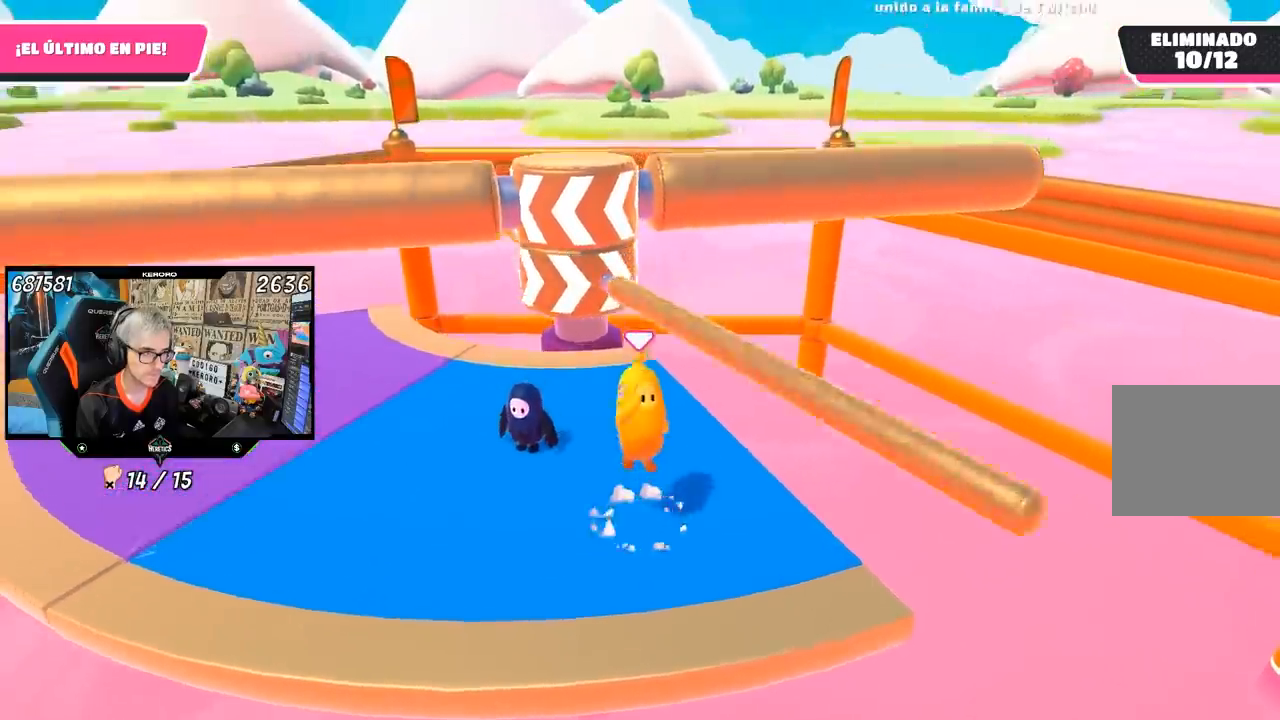
{"buttons": [], "left_stick": "right", "right_stick": "center", "events": [[17, "left_stick", "left"], [117, "left_stick", "right"], [283, "left_stick", "left"], [417, "left_stick", "center"], [483, "left_stick", "right"]]}
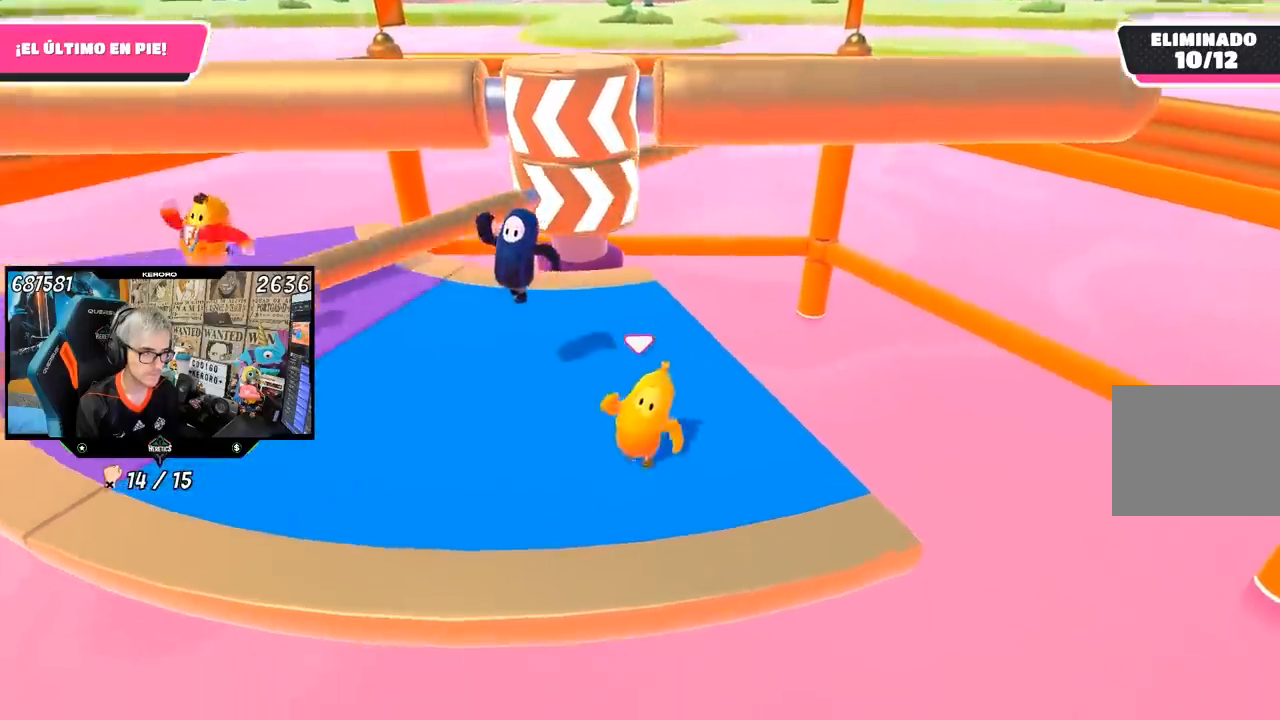
{"buttons": [], "left_stick": "center", "right_stick": "center", "events": [[83, "left_stick", "center"], [133, "left_stick", "left"], [250, "left_stick", "center"]]}
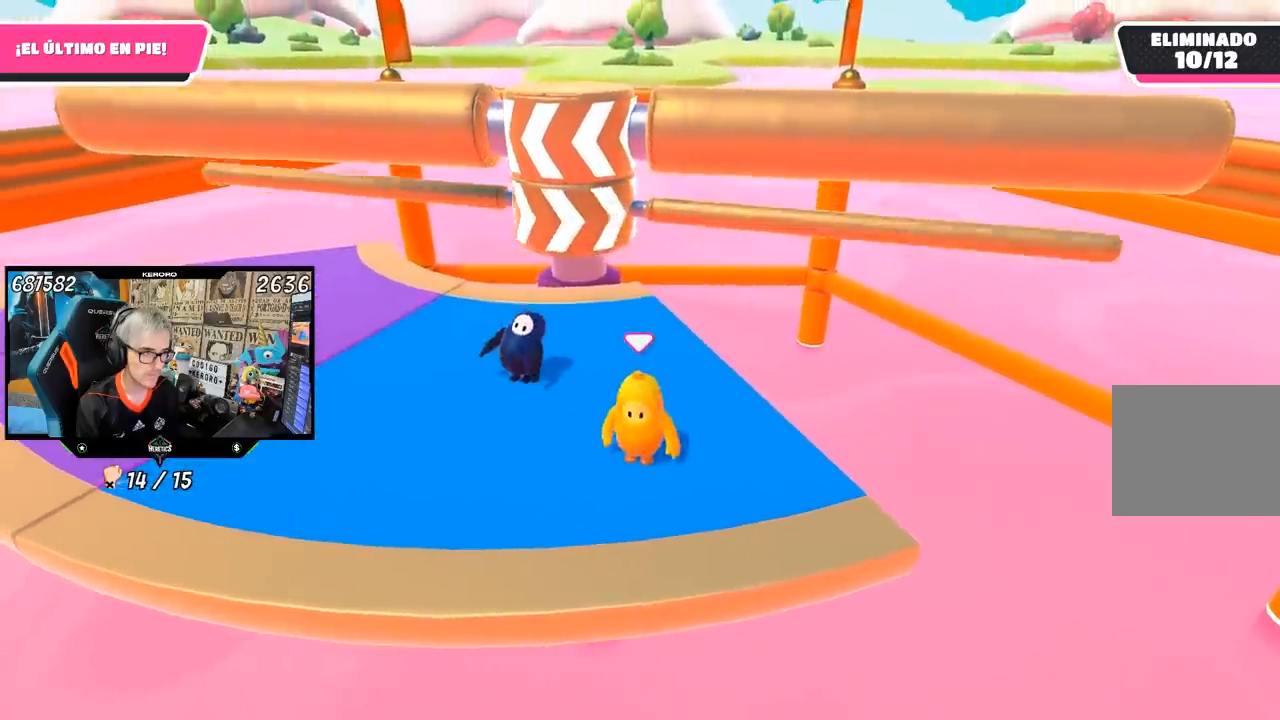
{"buttons": [], "left_stick": "down-left", "right_stick": "center", "events": [[83, "CROSS", "down"], [83, "left_stick", "up-right"], [150, "left_stick", "center"], [217, "left_stick", "left"], [250, "CROSS", "up"], [350, "left_stick", "center"], [483, "left_stick", "down-left"]]}
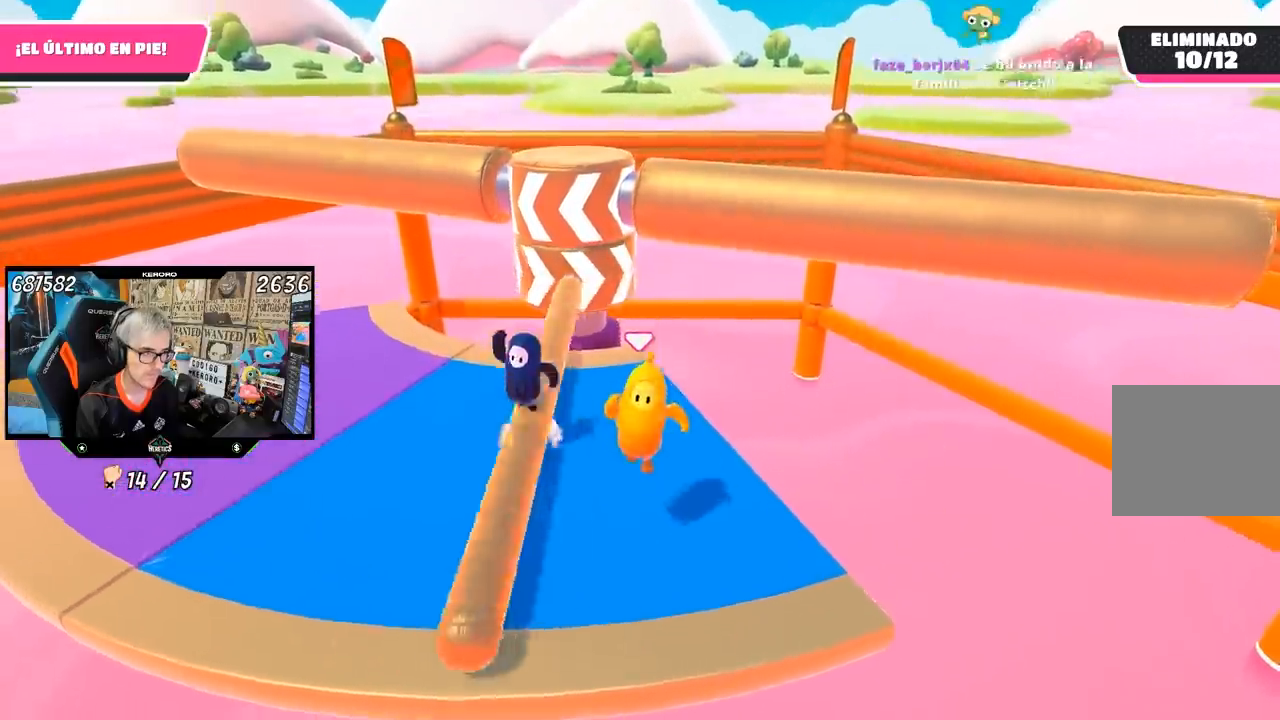
{"buttons": [], "left_stick": "center", "right_stick": "center", "events": [[183, "left_stick", "center"], [317, "left_stick", "left"], [450, "left_stick", "center"]]}
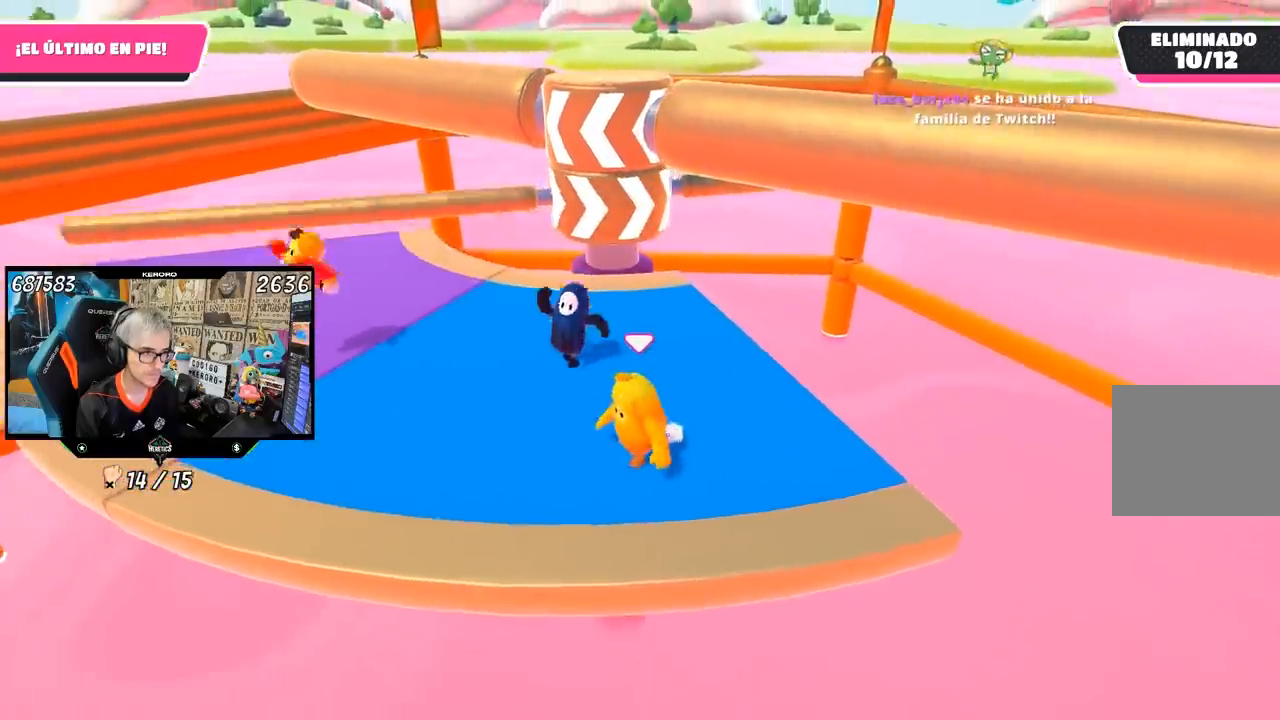
{"buttons": [], "left_stick": "left", "right_stick": "center", "events": [[50, "left_stick", "left"], [150, "left_stick", "center"], [317, "CROSS", "down"], [383, "left_stick", "left"], [483, "CROSS", "up"]]}
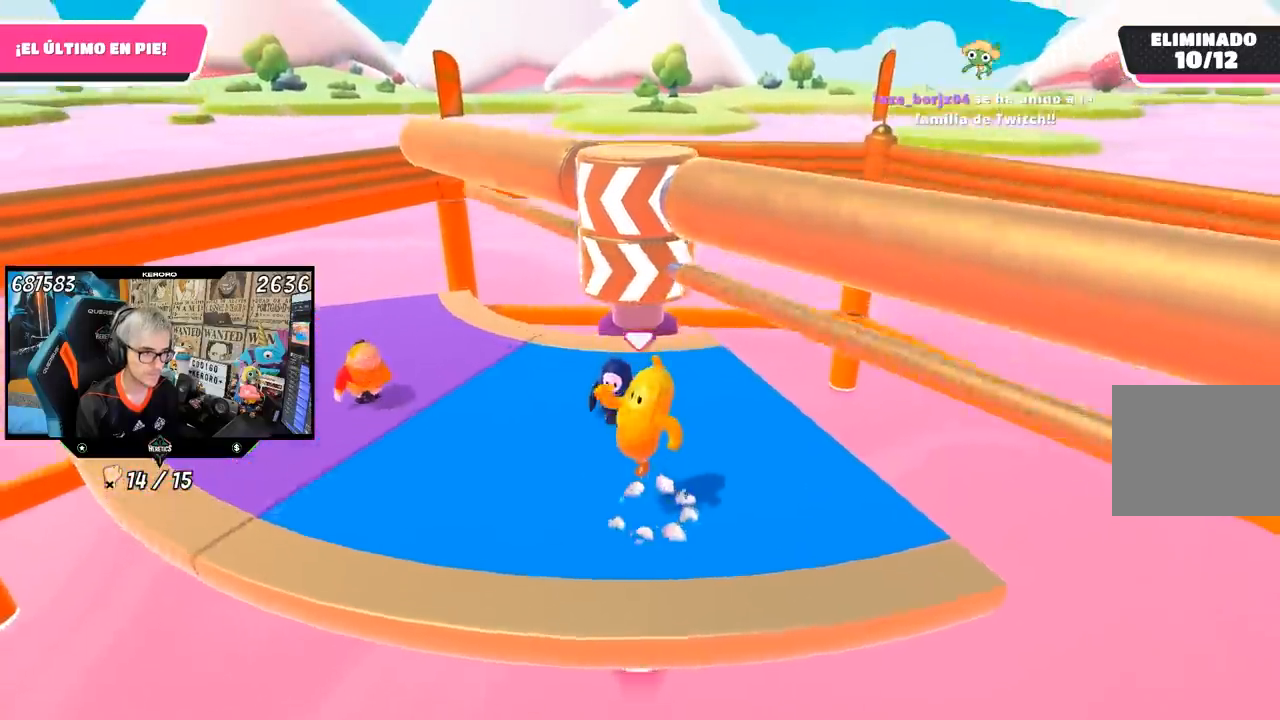
{"buttons": [], "left_stick": "left", "right_stick": "center", "events": [[50, "left_stick", "center"], [217, "left_stick", "left"]]}
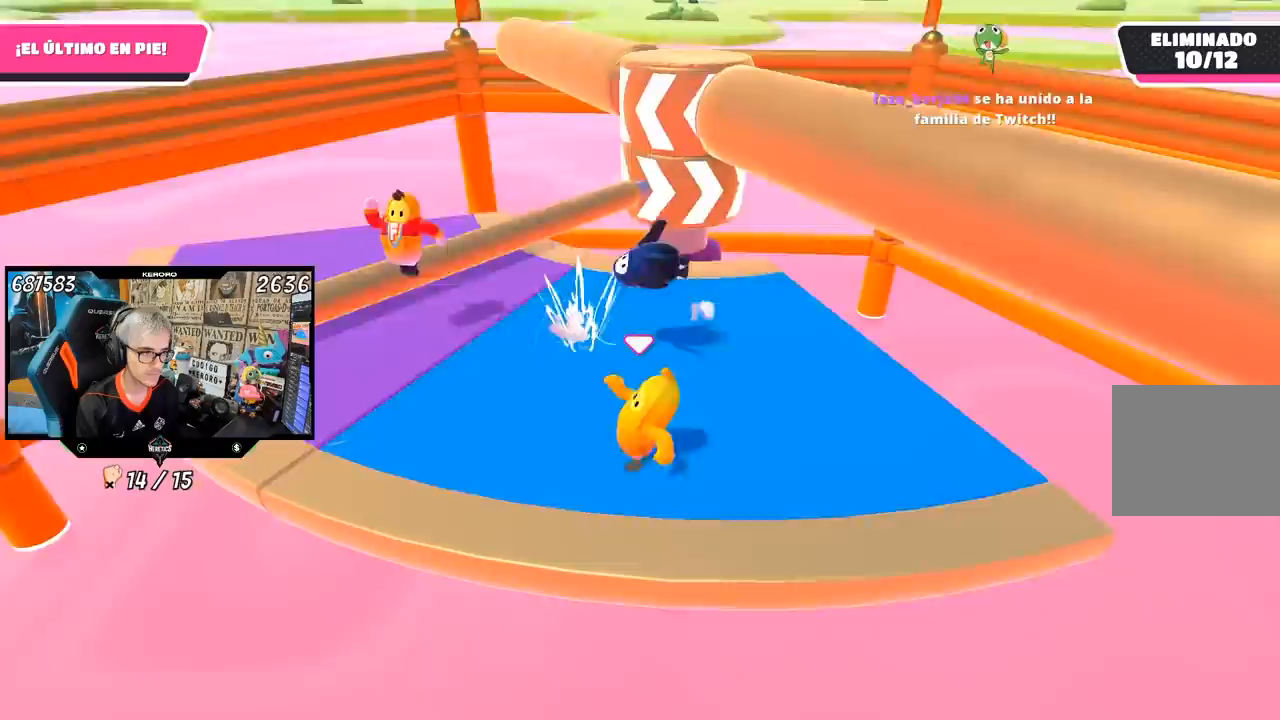
{"buttons": [], "left_stick": "right", "right_stick": "center", "events": [[483, "left_stick", "right"]]}
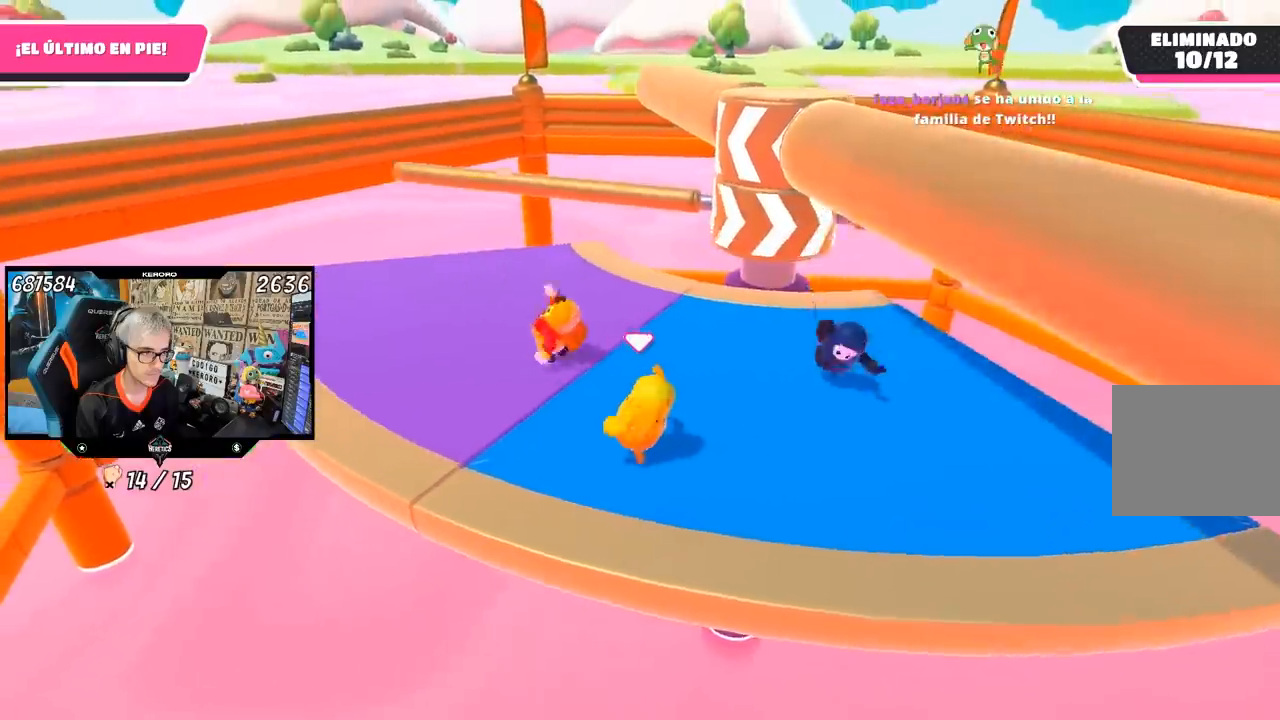
{"buttons": [], "left_stick": "down", "right_stick": "center", "events": [[117, "left_stick", "center"], [183, "CROSS", "down"], [317, "CROSS", "up"], [350, "left_stick", "right"], [450, "left_stick", "down"]]}
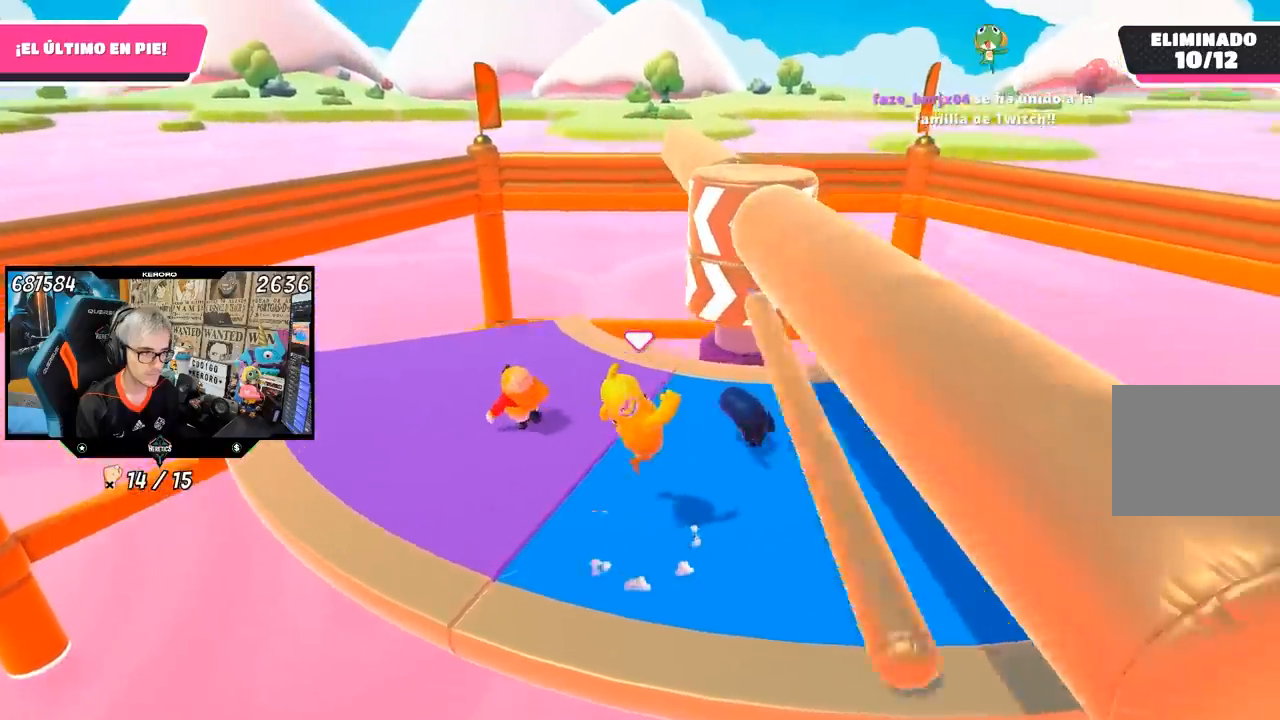
{"buttons": [], "left_stick": "right", "right_stick": "center", "events": [[50, "left_stick", "right"]]}
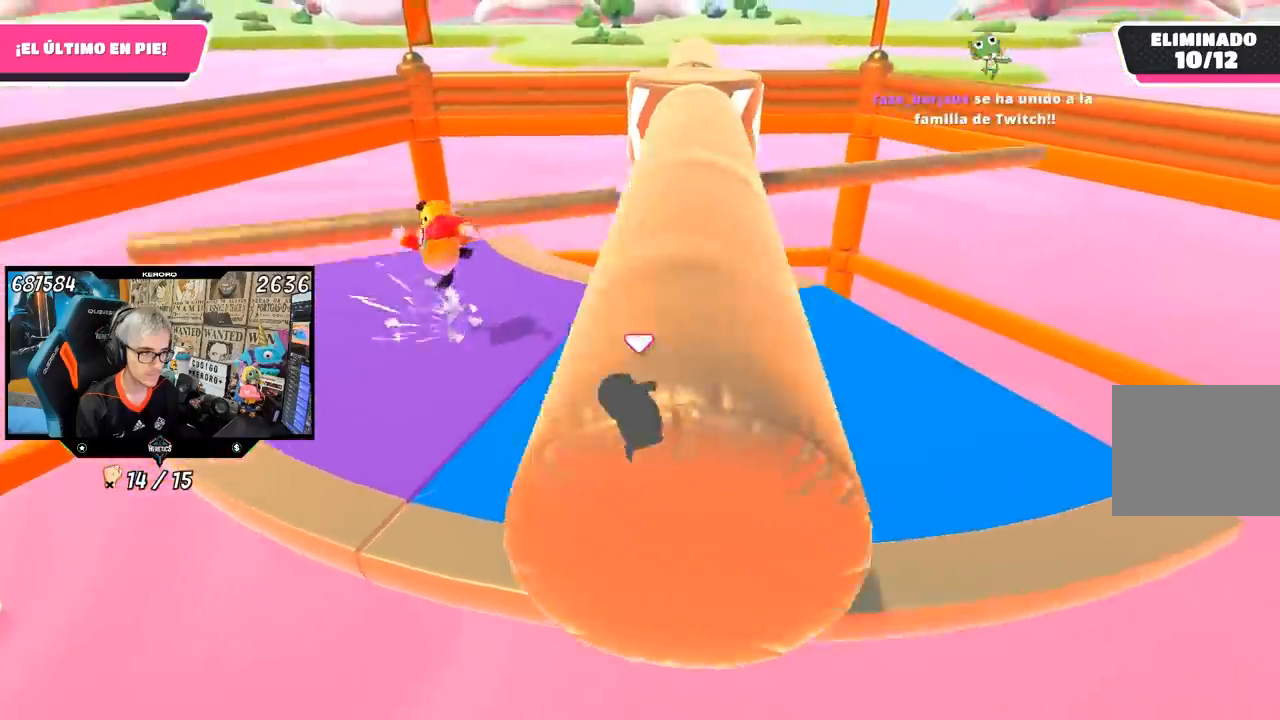
{"buttons": ["CROSS"], "left_stick": "right", "right_stick": "center", "events": [[250, "left_stick", "center"], [317, "left_stick", "left"], [400, "left_stick", "center"], [450, "left_stick", "right"], [483, "CROSS", "down"]]}
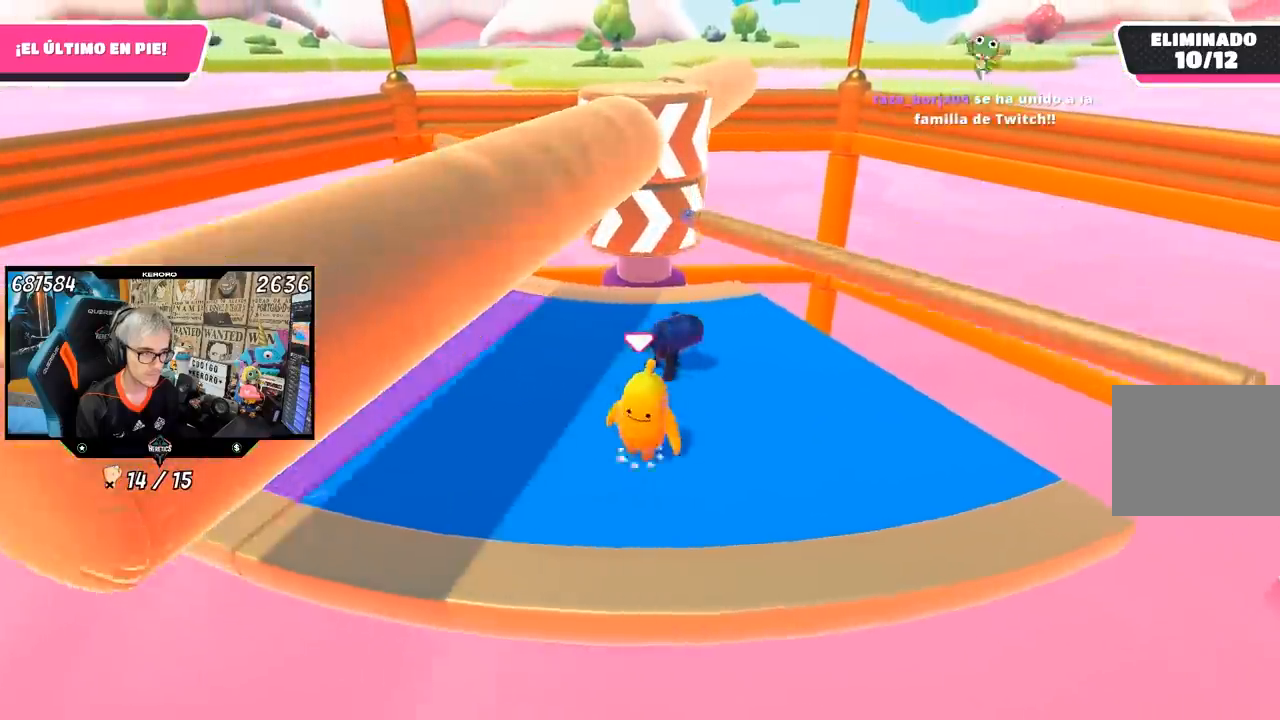
{"buttons": [], "left_stick": "right", "right_stick": "center", "events": [[83, "left_stick", "left"], [117, "CROSS", "up"], [317, "left_stick", "right"]]}
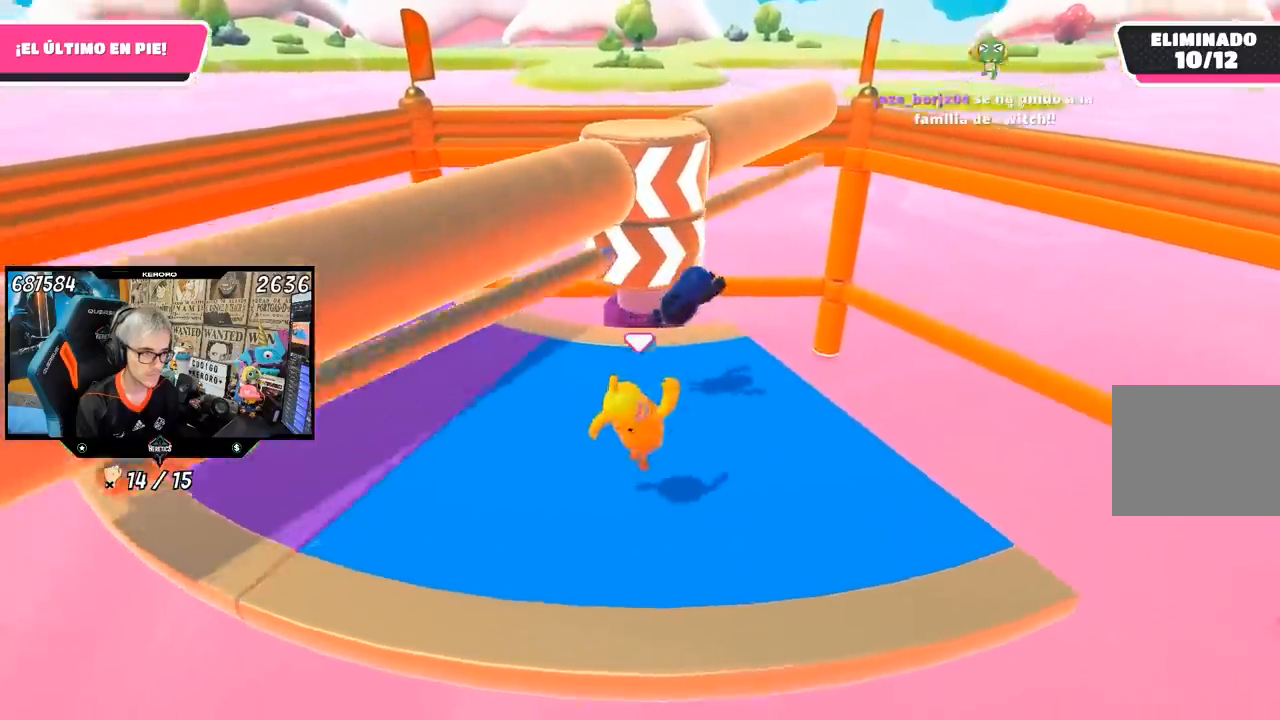
{"buttons": [], "left_stick": "center", "right_stick": "center", "events": [[150, "left_stick", "center"], [200, "left_stick", "left"], [317, "left_stick", "center"], [383, "left_stick", "up-right"], [483, "left_stick", "center"]]}
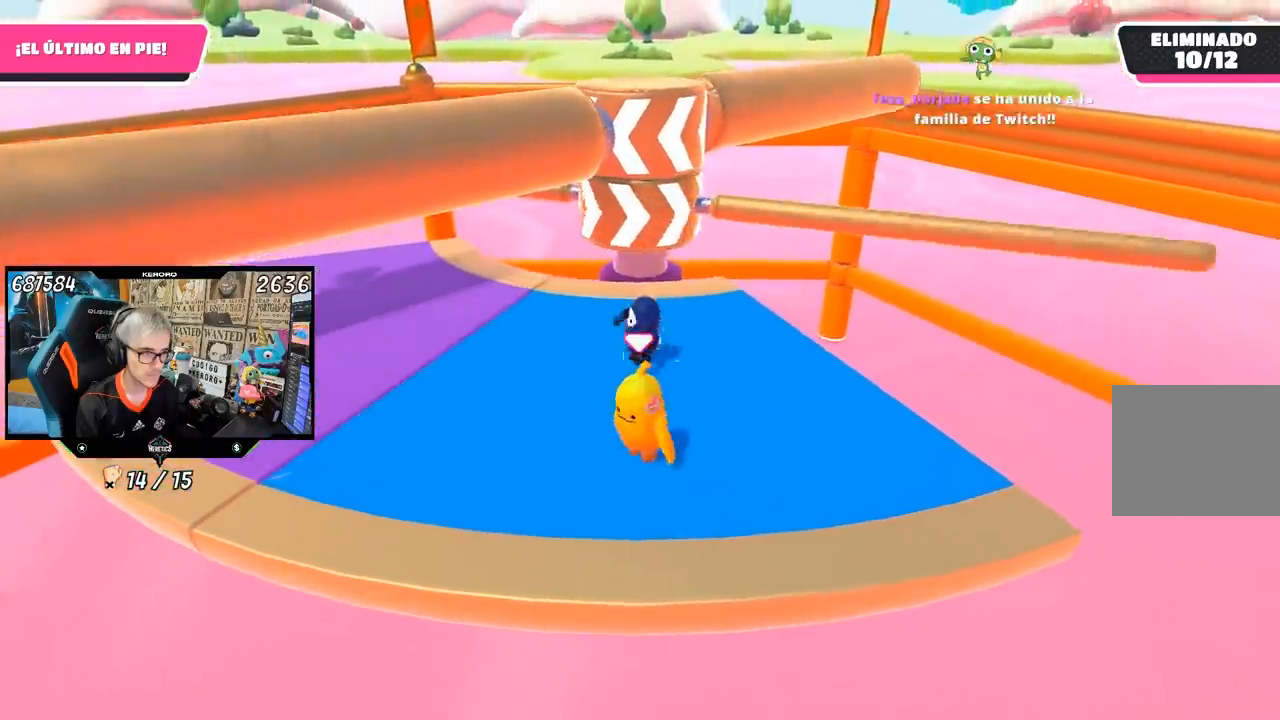
{"buttons": [], "left_stick": "right", "right_stick": "center", "events": [[117, "left_stick", "right"], [183, "CROSS", "down"], [250, "left_stick", "left"], [350, "CROSS", "up"], [483, "left_stick", "right"]]}
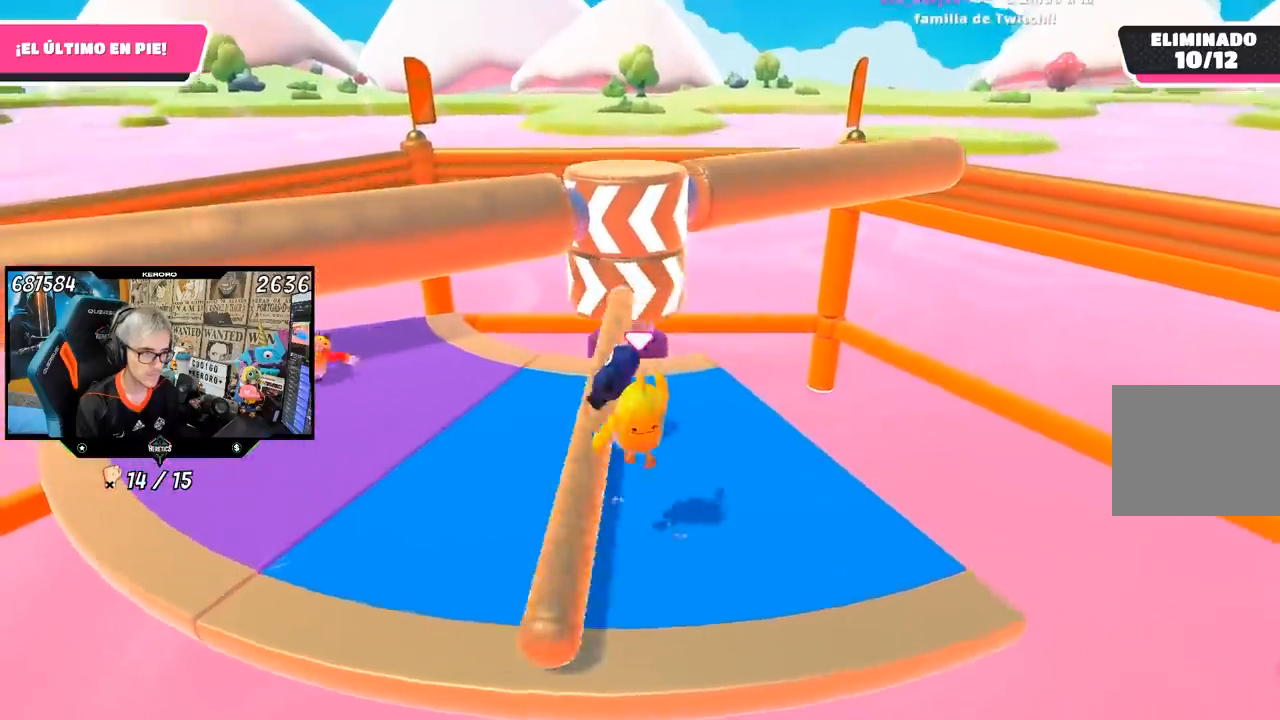
{"buttons": [], "left_stick": "center", "right_stick": "center", "events": [[217, "left_stick", "center"], [350, "left_stick", "right"], [483, "left_stick", "center"]]}
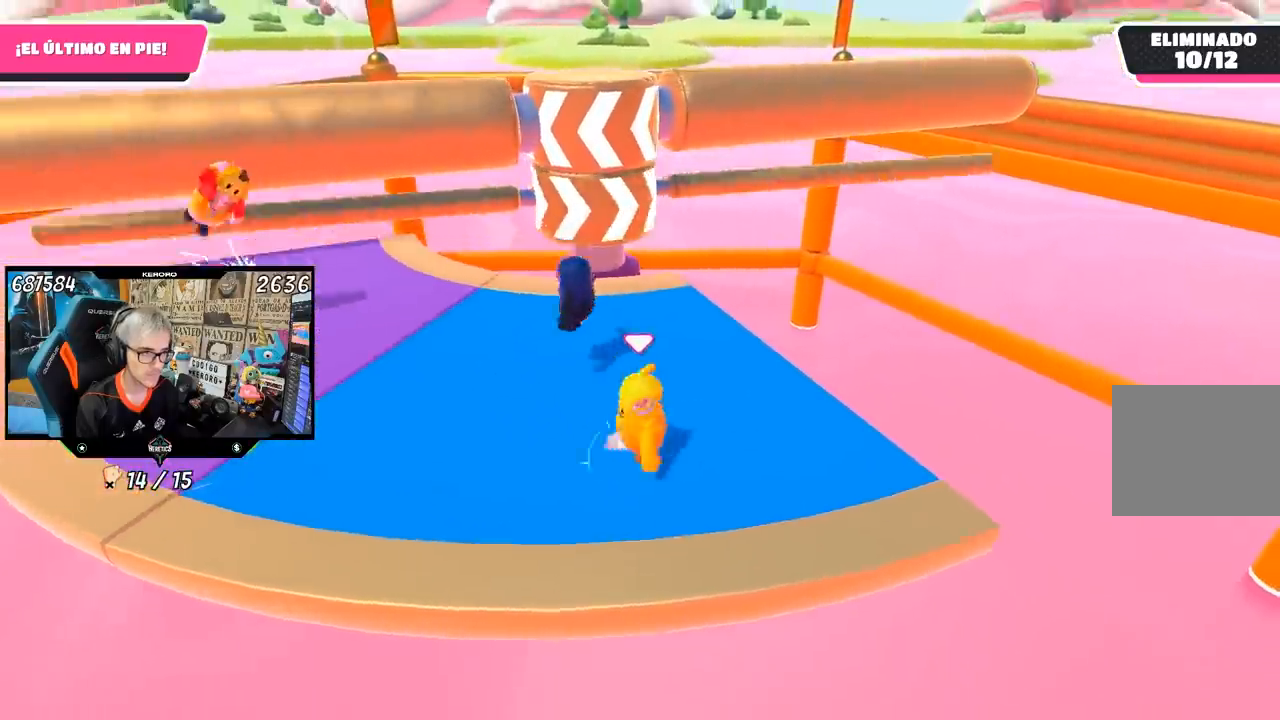
{"buttons": ["CROSS"], "left_stick": "left", "right_stick": "center", "events": [[17, "left_stick", "left"], [117, "left_stick", "center"], [183, "left_stick", "right"], [350, "CROSS", "down"], [350, "left_stick", "center"], [417, "left_stick", "left"]]}
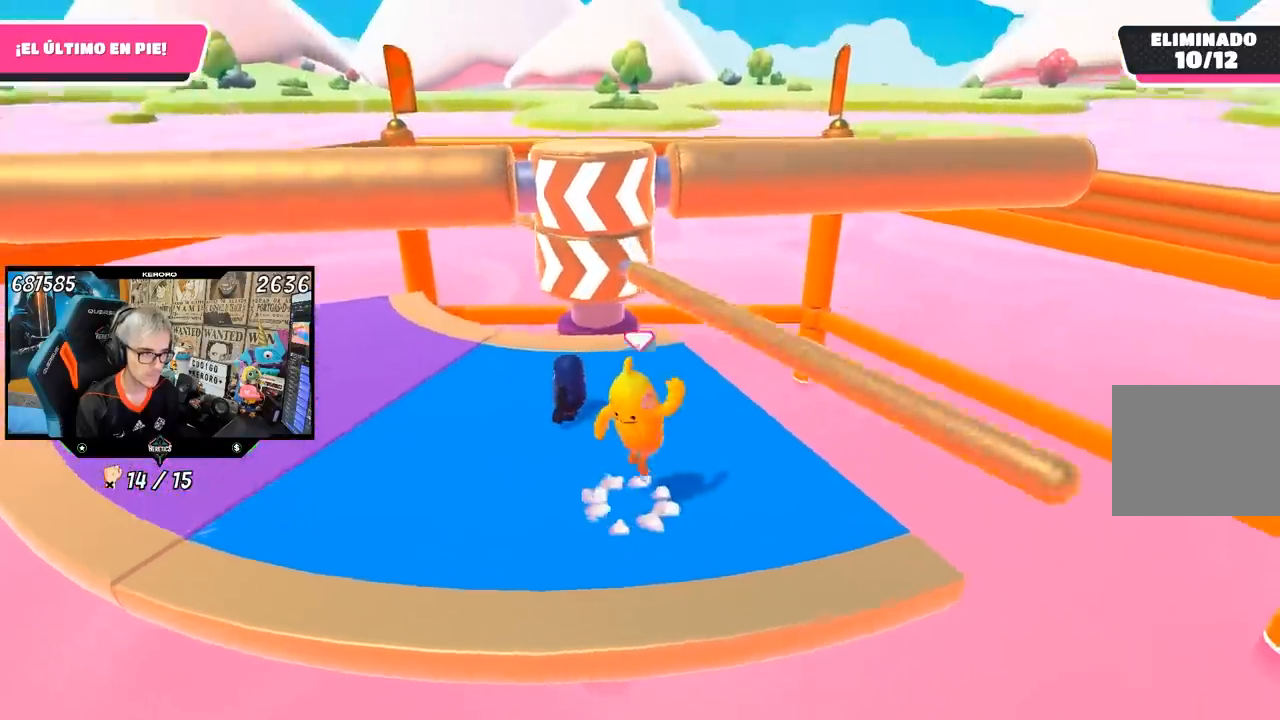
{"buttons": [], "left_stick": "center", "right_stick": "center", "events": [[17, "CROSS", "up"], [117, "left_stick", "right"], [317, "left_stick", "down-left"], [450, "left_stick", "center"]]}
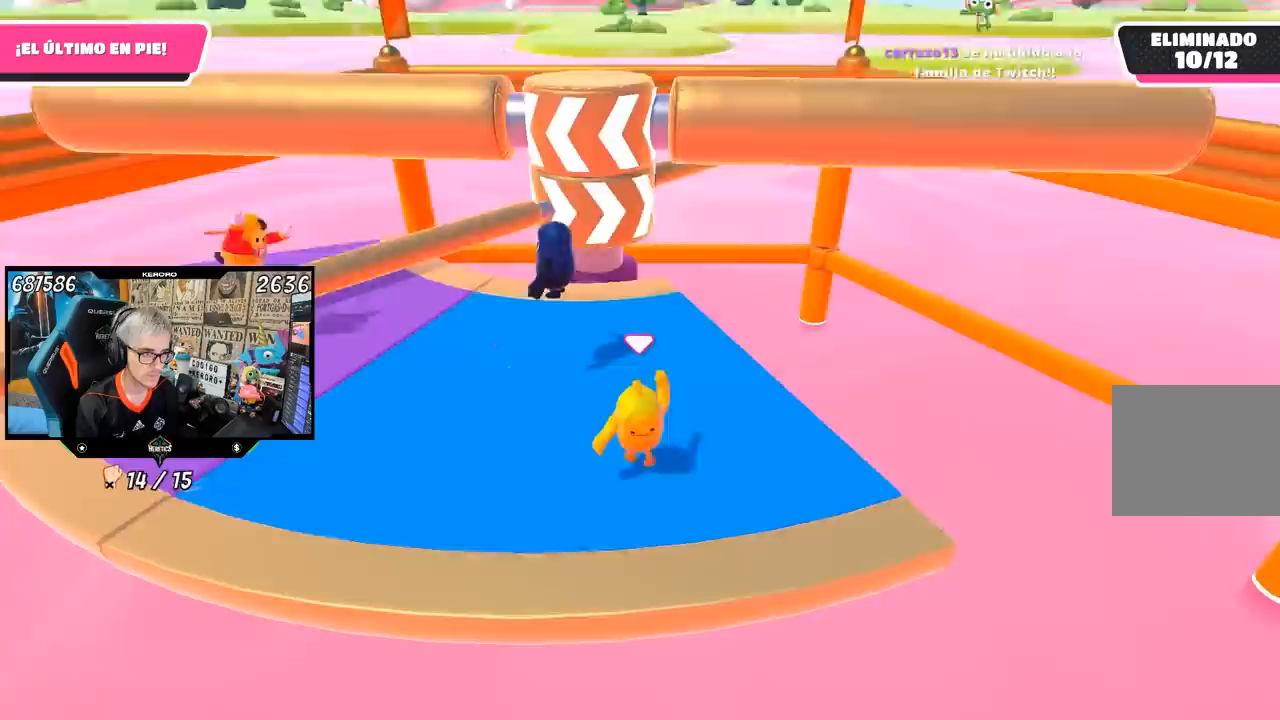
{"buttons": [], "left_stick": "up-right", "right_stick": "center", "events": [[17, "left_stick", "right"], [150, "left_stick", "left"], [283, "left_stick", "center"], [483, "left_stick", "up-right"]]}
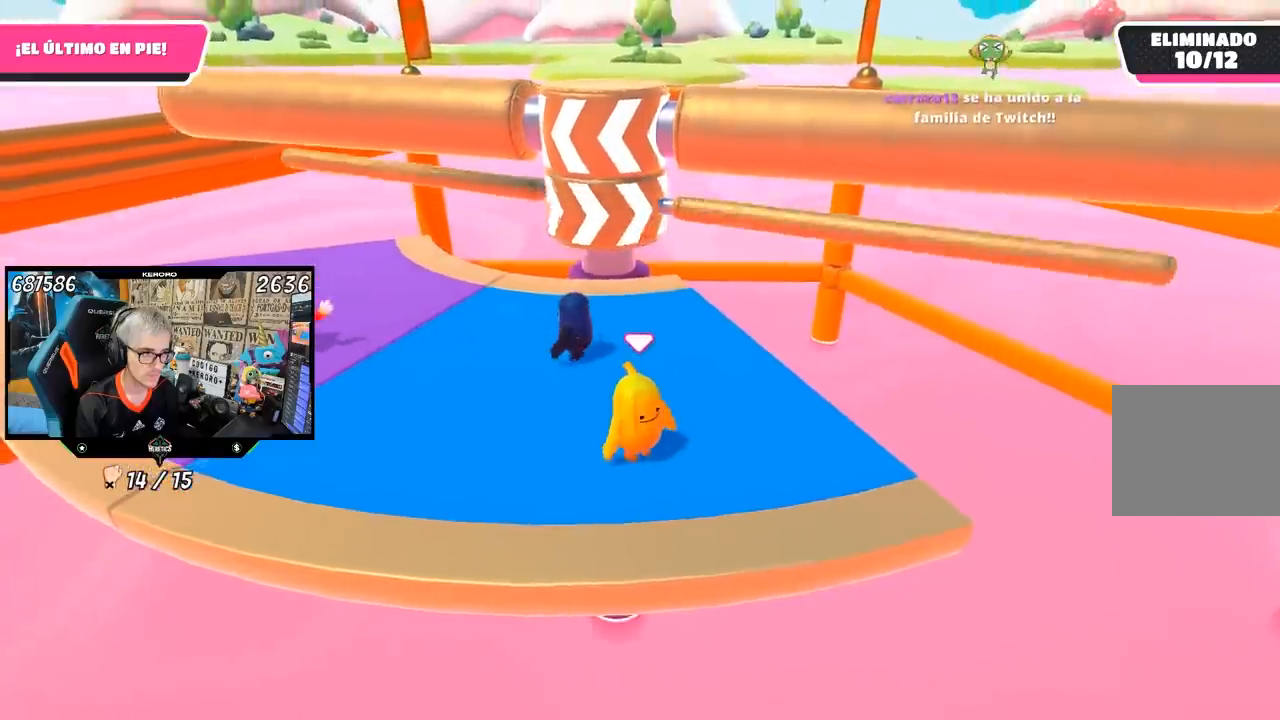
{"buttons": [], "left_stick": "left", "right_stick": "center", "events": [[83, "CROSS", "down"], [117, "left_stick", "center"], [183, "left_stick", "left"], [217, "CROSS", "up"], [350, "left_stick", "center"], [400, "left_stick", "down-left"], [450, "left_stick", "left"]]}
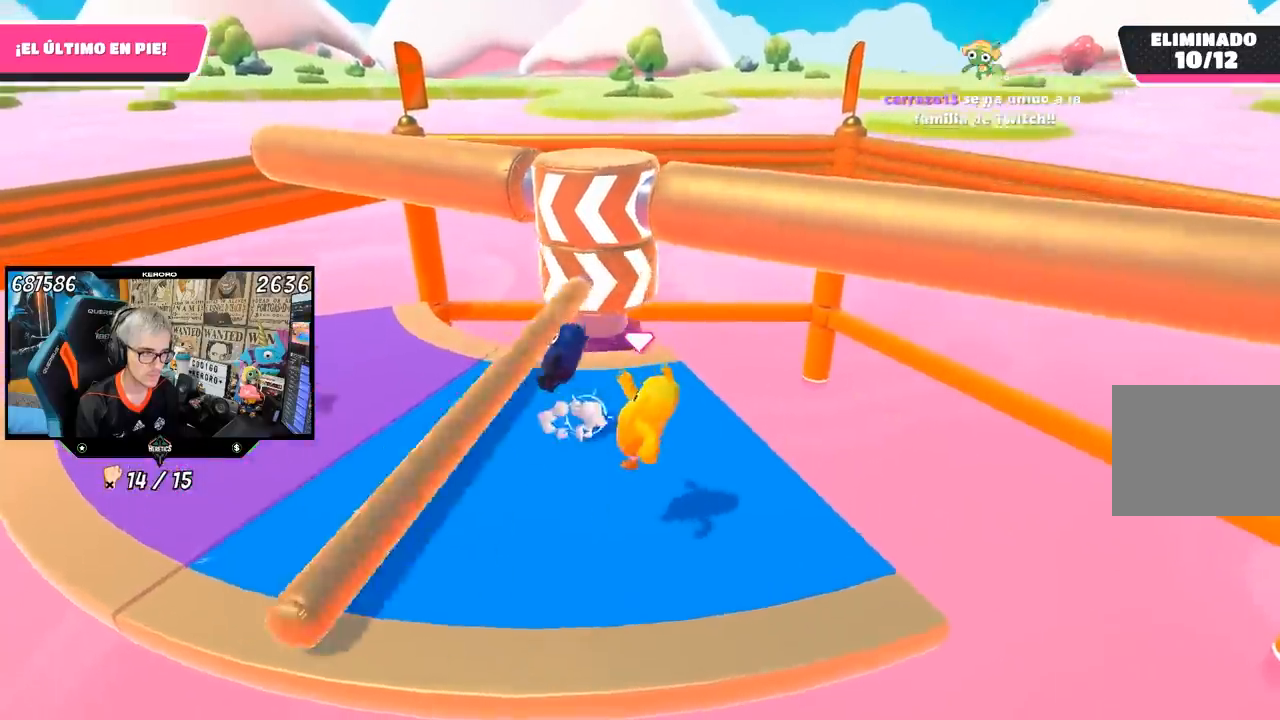
{"buttons": [], "left_stick": "right", "right_stick": "center", "events": [[117, "right_stick", "right"], [250, "right_stick", "center"], [417, "left_stick", "right"]]}
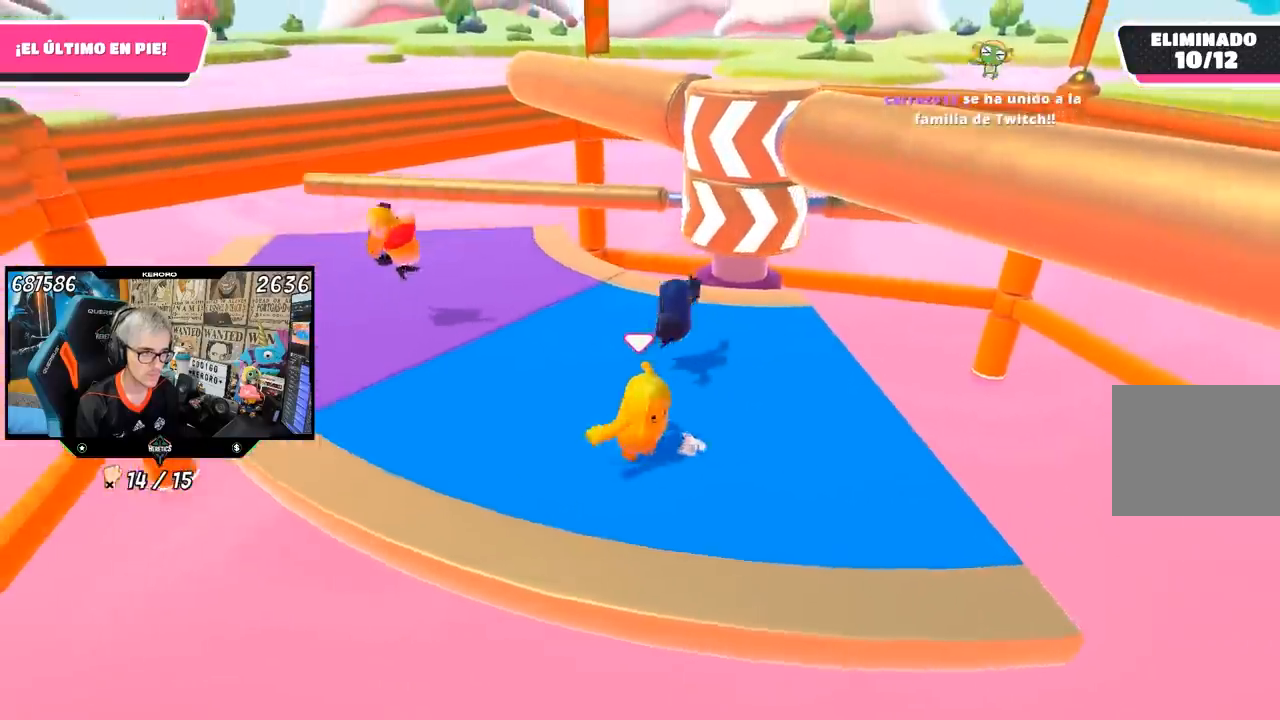
{"buttons": [], "left_stick": "down-left", "right_stick": "center", "events": [[17, "right_stick", "left"], [83, "left_stick", "up-left"], [117, "right_stick", "center"], [283, "left_stick", "center"], [350, "left_stick", "right"], [383, "CROSS", "down"], [483, "CROSS", "up"], [483, "left_stick", "down-left"]]}
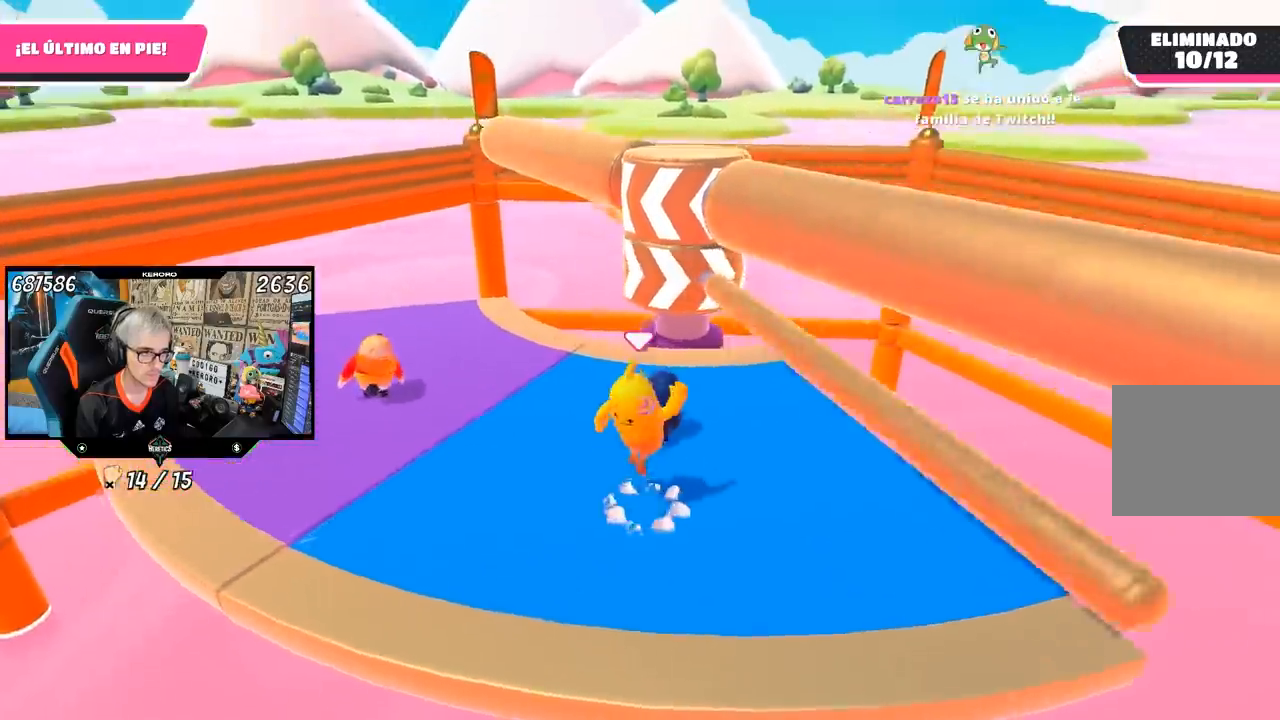
{"buttons": [], "left_stick": "left", "right_stick": "center", "events": [[100, "left_stick", "left"]]}
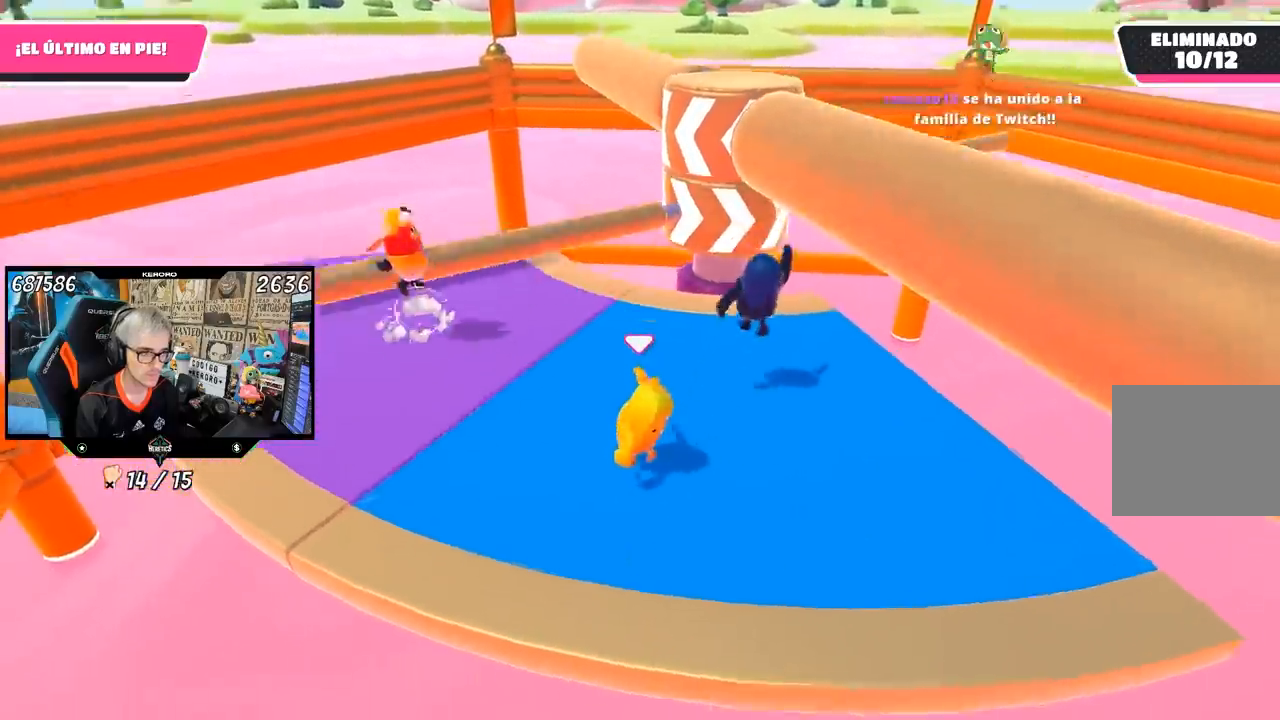
{"buttons": [], "left_stick": "center", "right_stick": "center", "events": [[317, "left_stick", "center"], [417, "left_stick", "down-right"], [500, "left_stick", "center"]]}
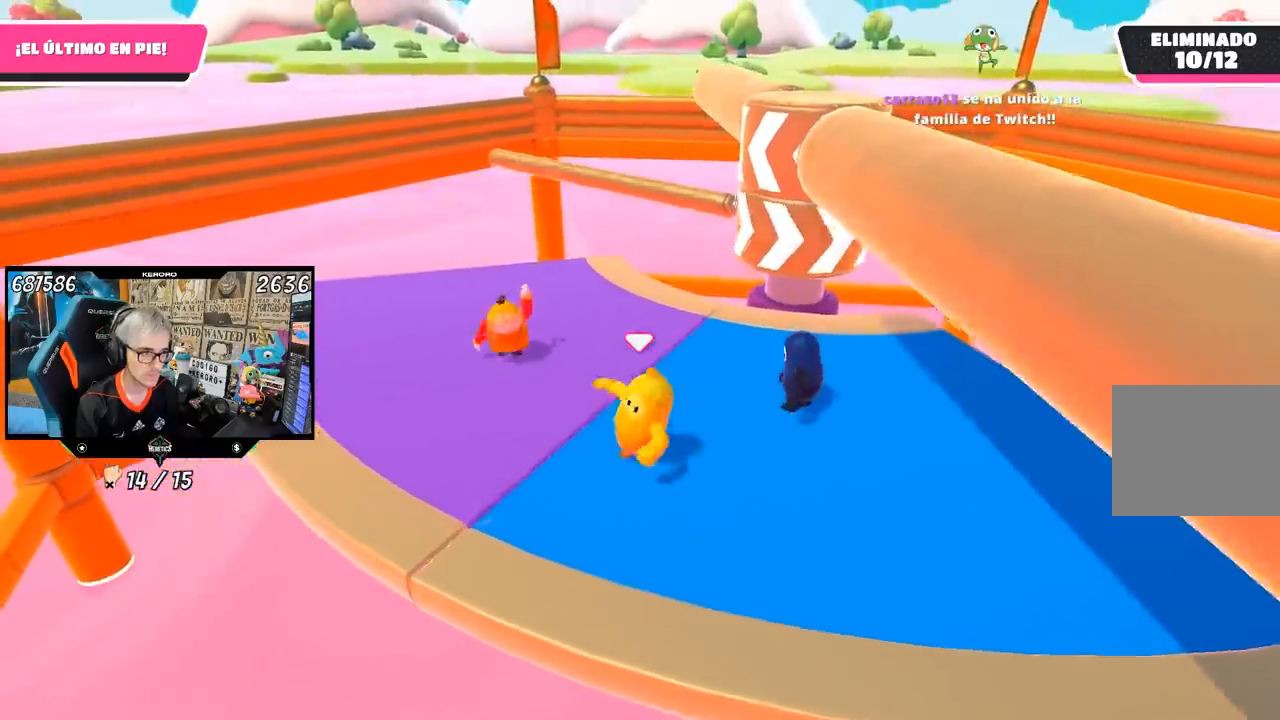
{"buttons": [], "left_stick": "right", "right_stick": "center", "events": [[117, "CROSS", "down"], [200, "left_stick", "right"], [217, "CROSS", "up"], [350, "left_stick", "center"], [450, "left_stick", "right"]]}